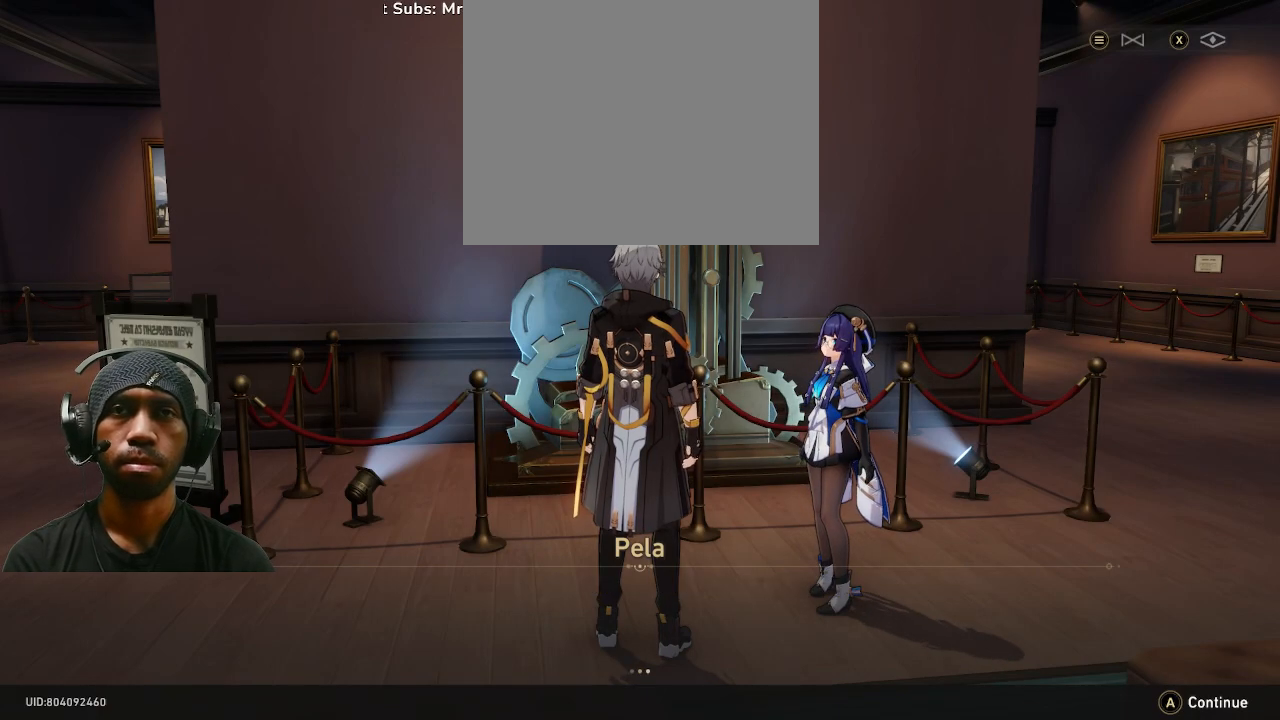
Gameplay with a controller (PlayStation layout); each line is a JSON object with the inputs held at the frame after it. "events" lists button and stick changes between this image and that frame as [ms after this image, input, new state], when the widget could be followed in between. Not read: DPAD_RIGHT R3.
{"buttons": ["R2"], "left_stick": "center", "right_stick": "center", "events": []}
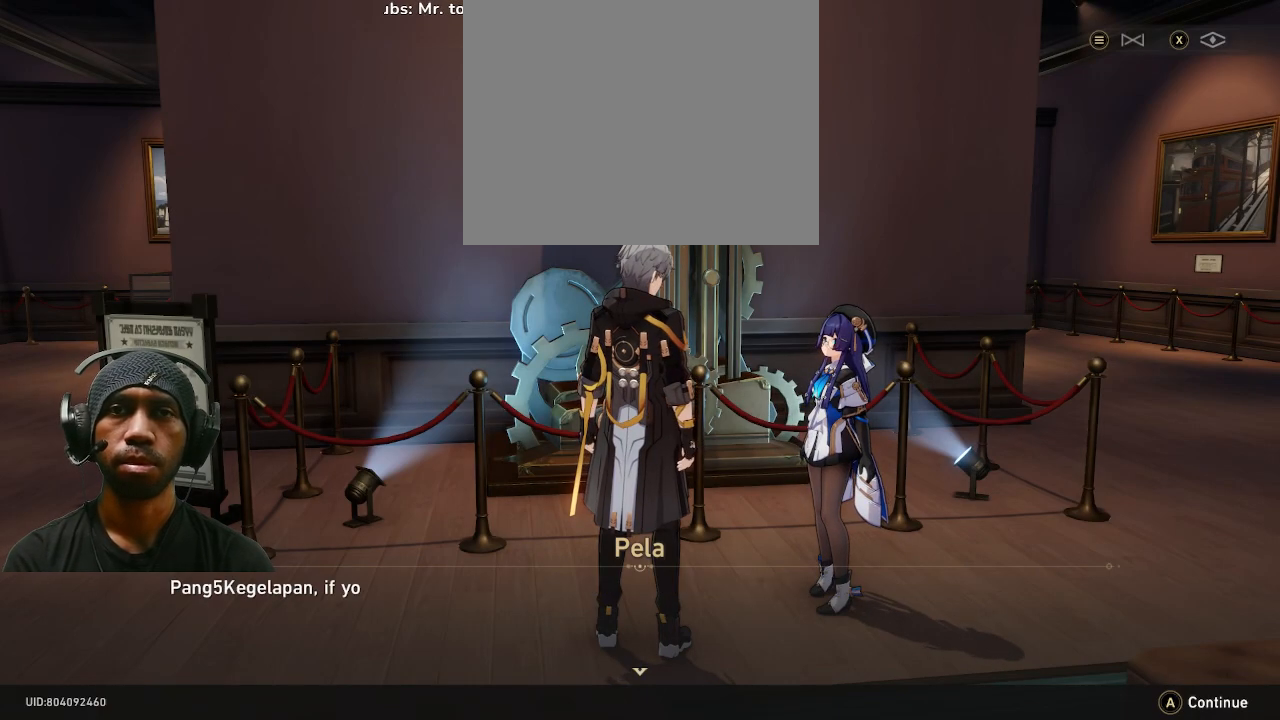
{"buttons": ["R2"], "left_stick": "center", "right_stick": "center", "events": []}
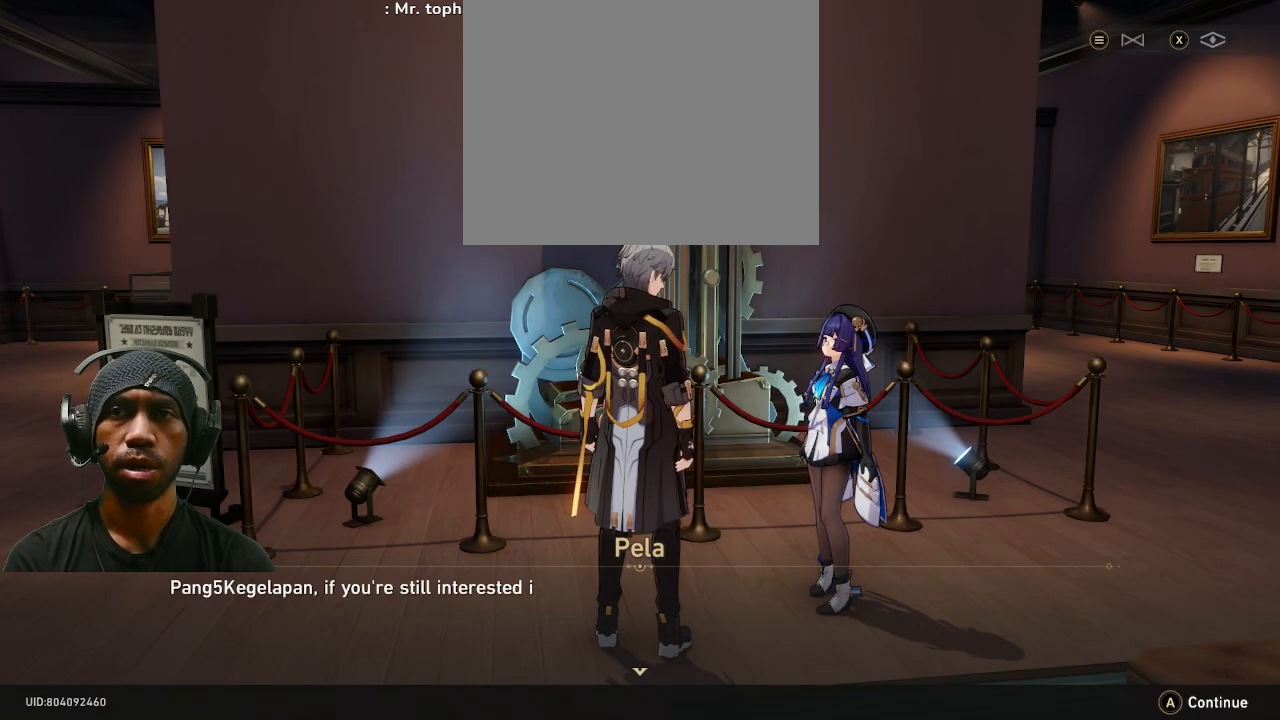
{"buttons": ["R2"], "left_stick": "center", "right_stick": "center", "events": []}
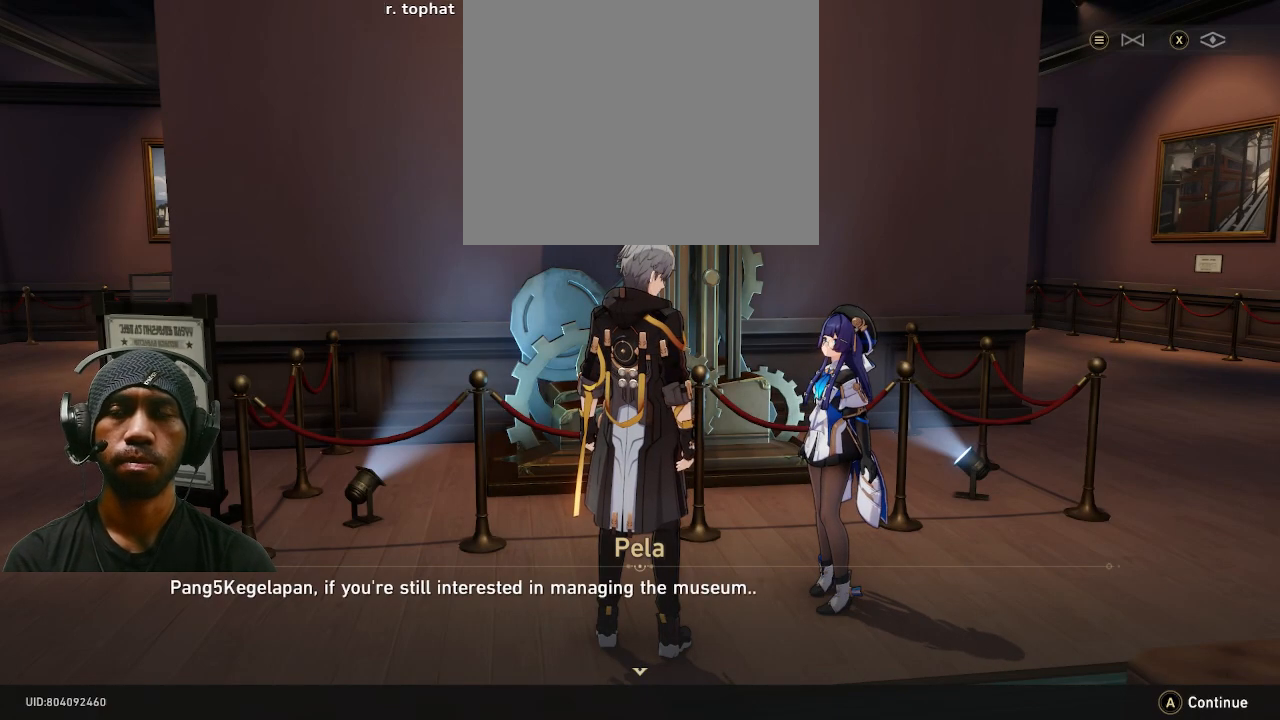
{"buttons": ["R2"], "left_stick": "center", "right_stick": "center", "events": [[217, "right_stick", "left"], [467, "right_stick", "center"]]}
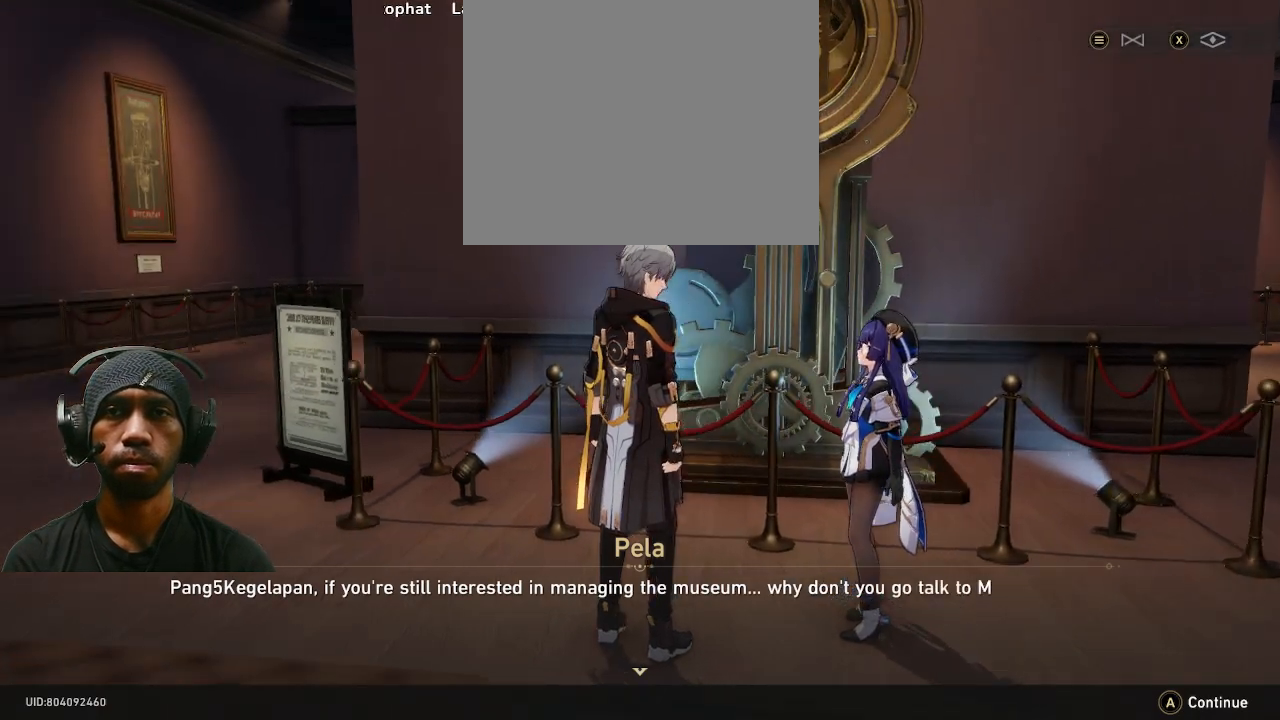
{"buttons": ["R2"], "left_stick": "center", "right_stick": "center", "events": []}